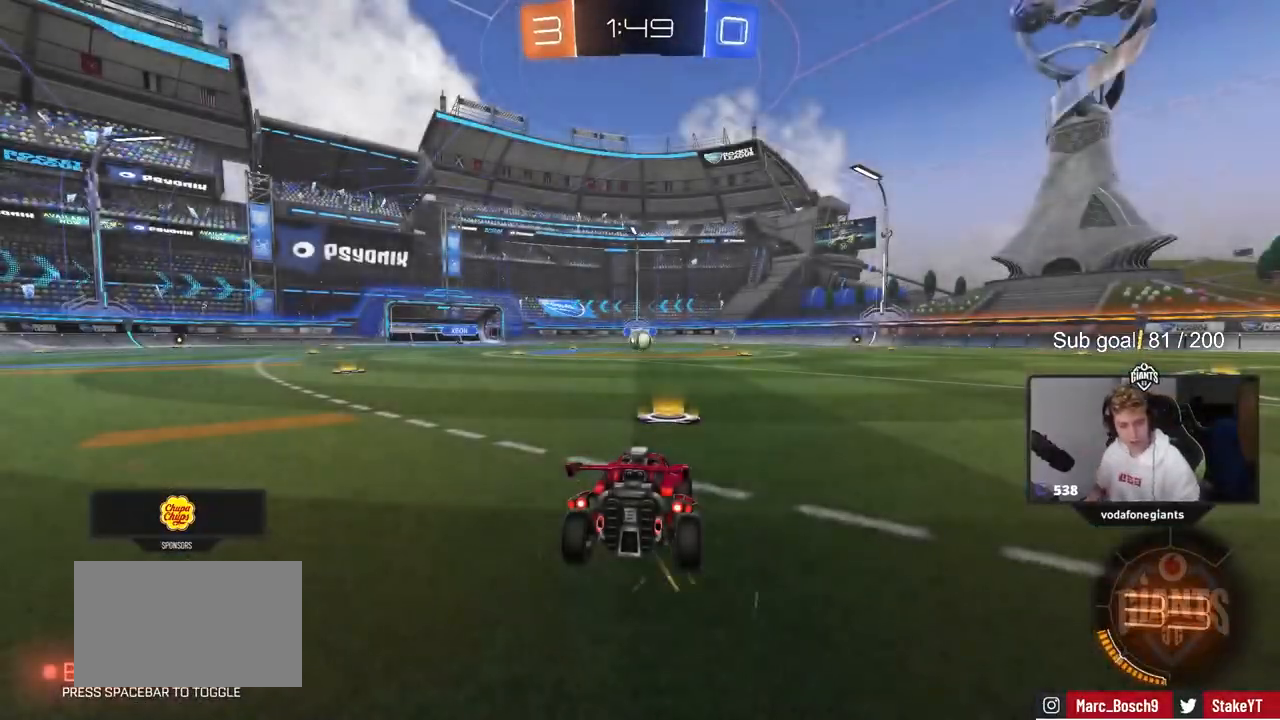
Gameplay with keyboard and mouse; each line is a JSON object with the keys and mouse buttons held at the frame after it. "events" lists presses ("down") and releases ("up") of "1", "2", "3", "4", "5", "a", "alt", "c", "caps_lock", "ctrl", "d", "e", "f", "g", "q", "r", "s", "shift", "space", "t", "tab", "v", "w", "x", "z", "mouse_left", "mouse_wheel" and "mouse_right" between this image and that frame as [ms after this image, input, new state], when the widget could be followed in between. "mouse_left", "mouse_wheel", "mouse_right" = the "left", "wheel", "right" buttons of the "mouse" list. No other keys are recorded. "wheel" means that the mouse wheel is clicked or scrolled. Not read: mouse_move.
{"keys": [], "mouse": [], "events": [[150, "mouse_right", "down"], [283, "mouse_right", "up"]]}
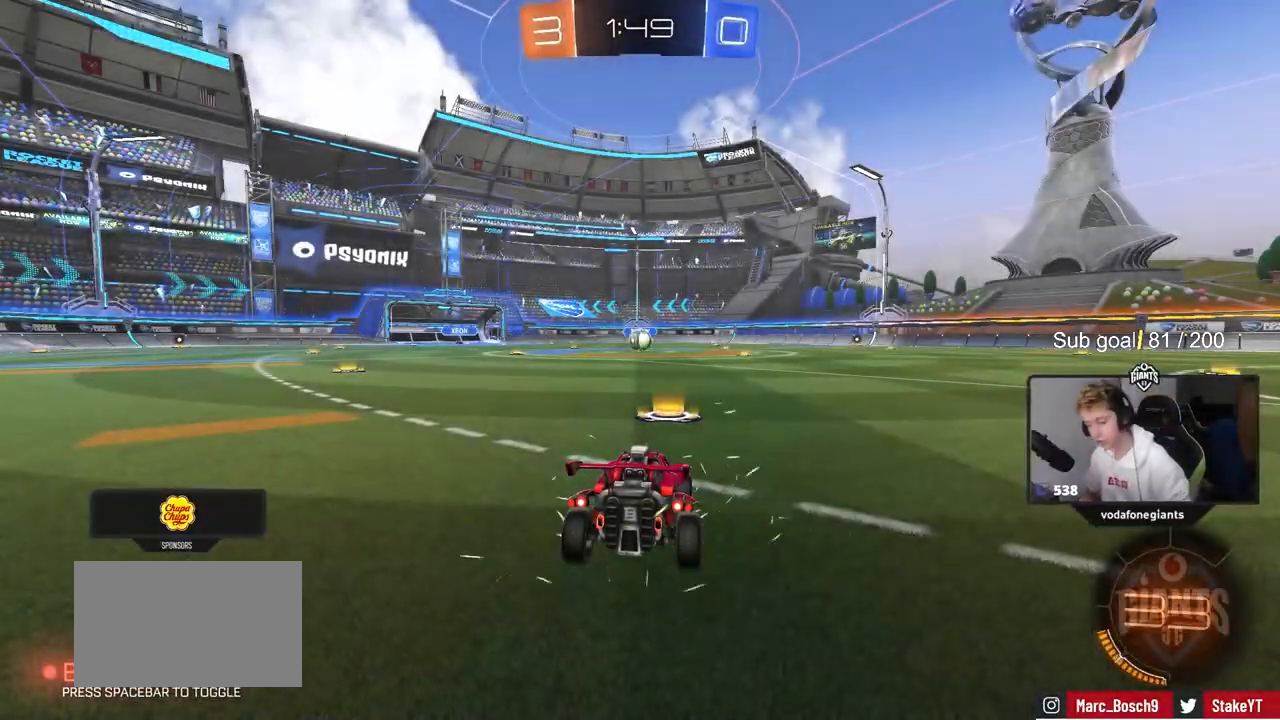
{"keys": [], "mouse": [], "events": [[200, "mouse_wheel", "down"], [400, "mouse_wheel", "up"]]}
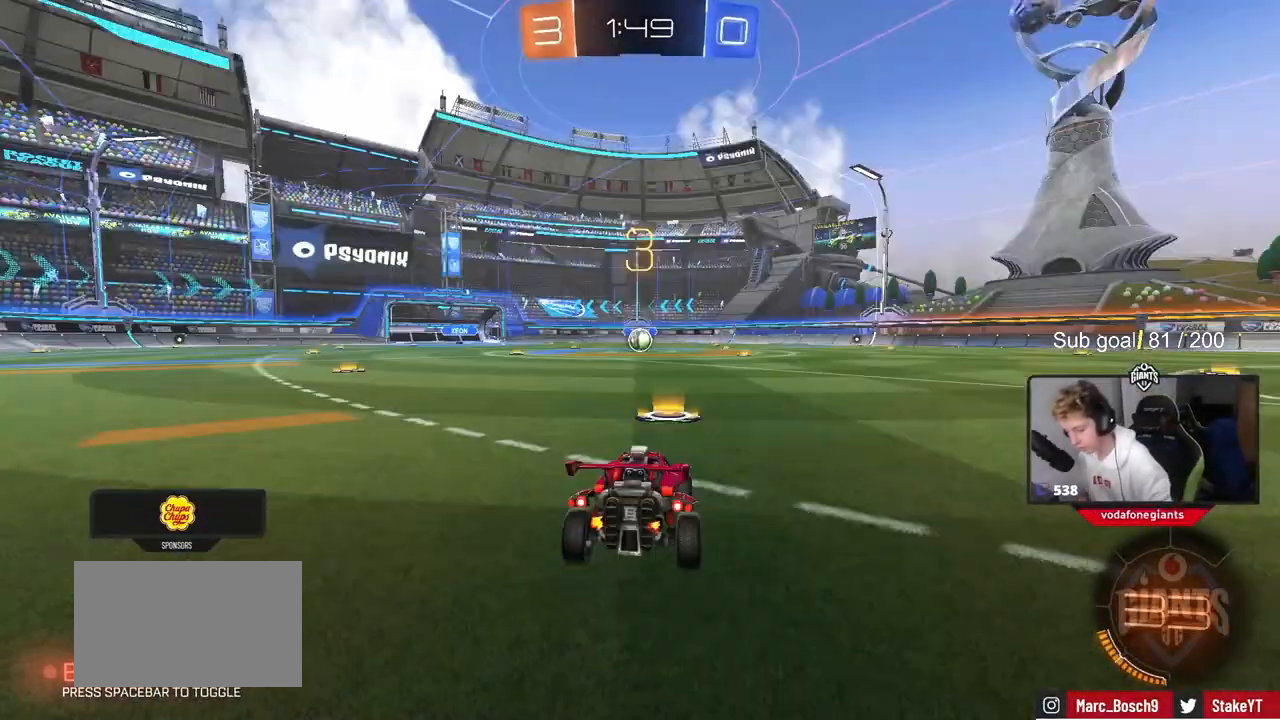
{"keys": [], "mouse": [], "events": []}
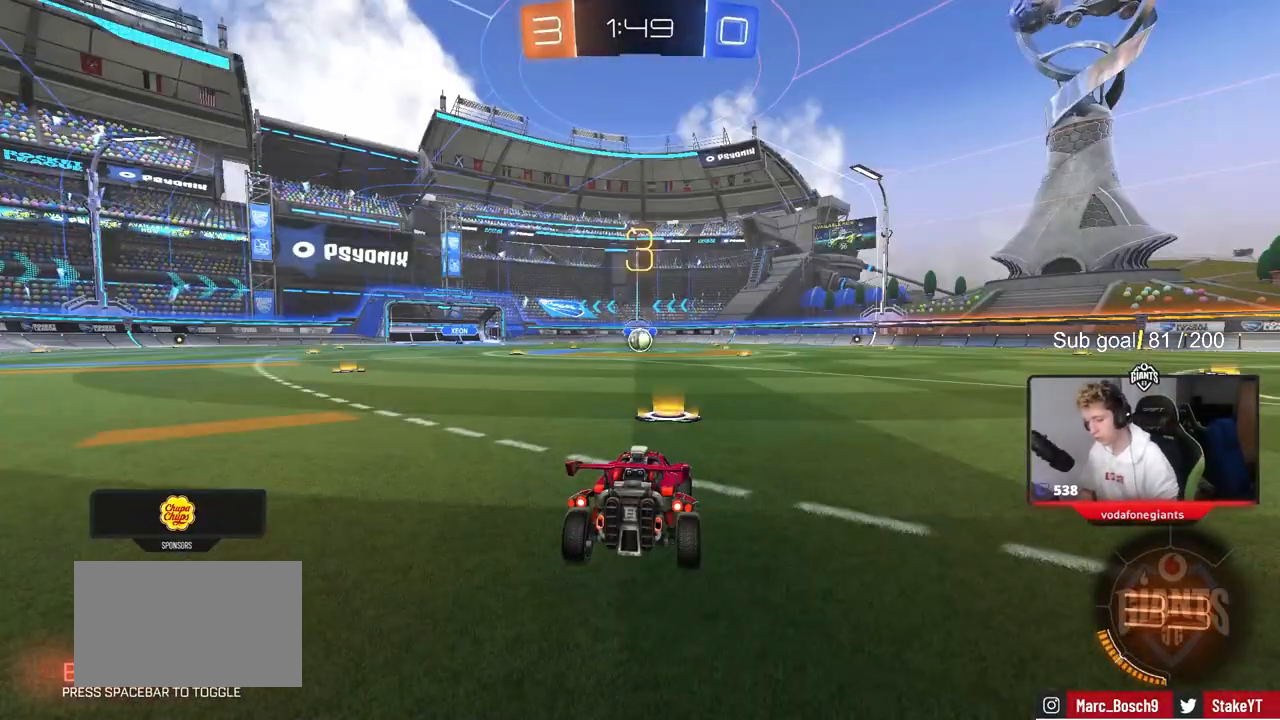
{"keys": [], "mouse": ["wheel"], "events": [[150, "z", "down"], [233, "x", "down"], [333, "z", "up"], [383, "mouse_wheel", "down"], [383, "x", "up"]]}
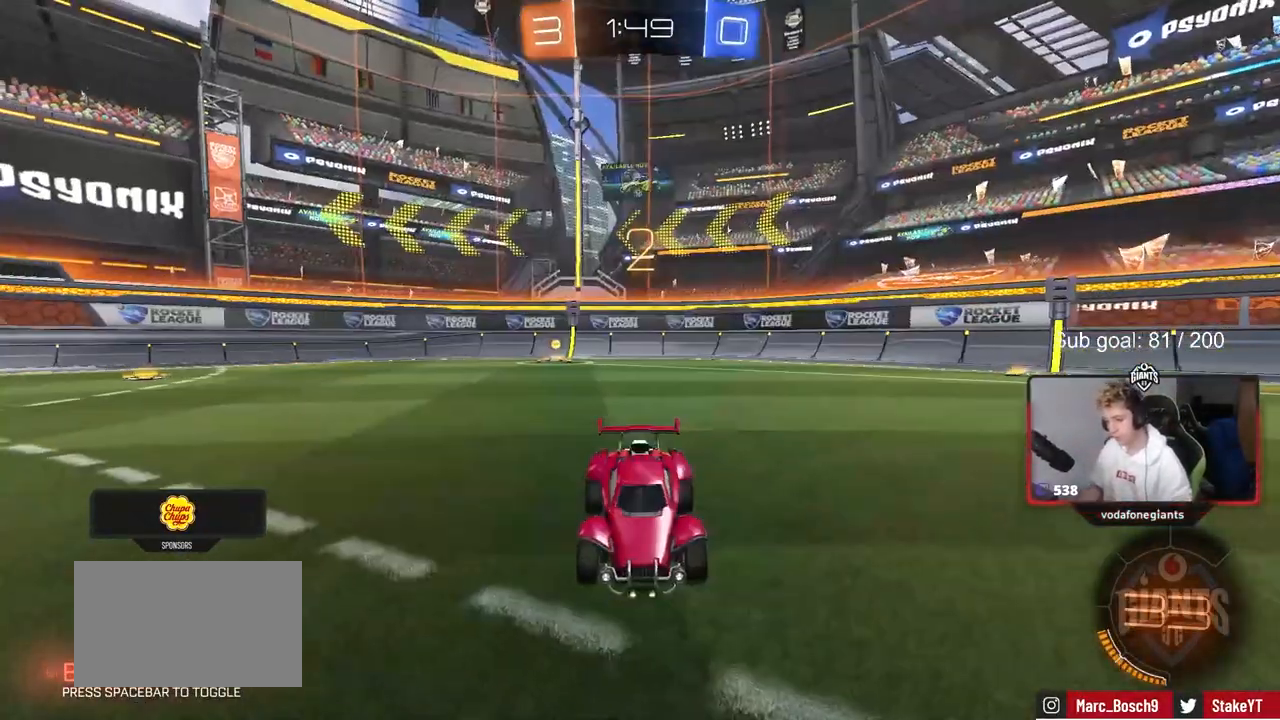
{"keys": [], "mouse": [], "events": [[167, "mouse_wheel", "up"]]}
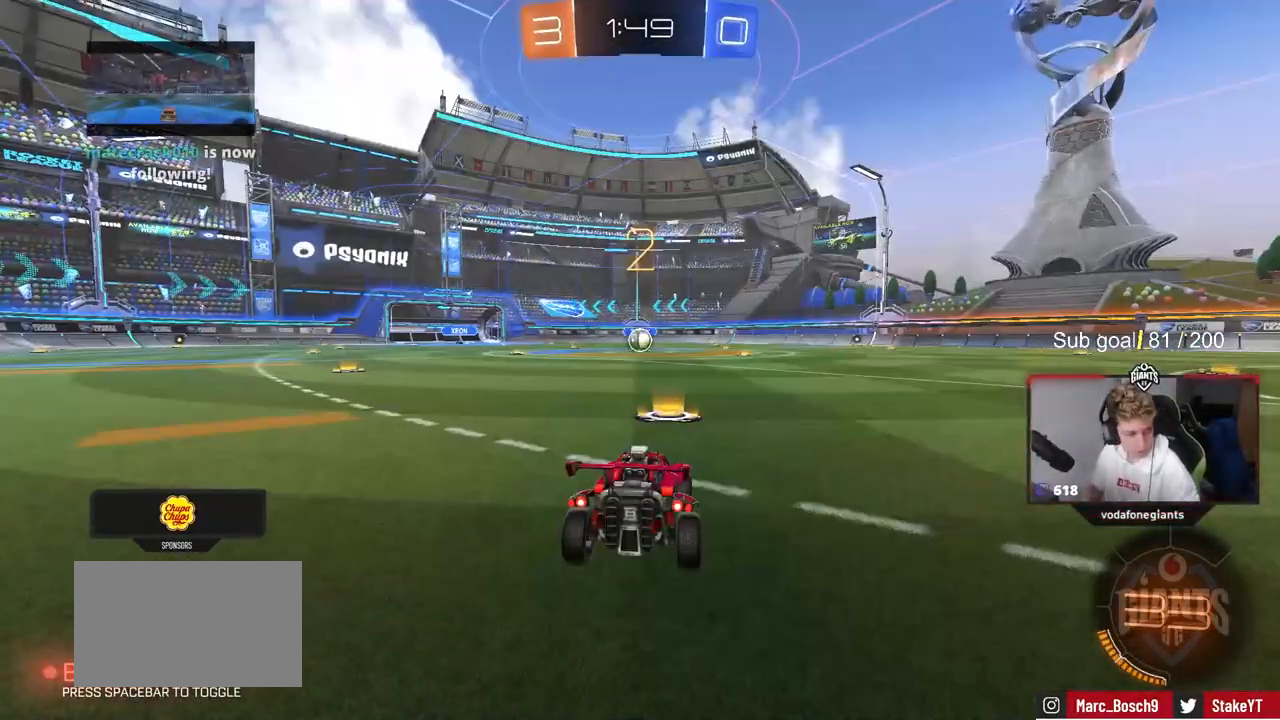
{"keys": ["w"], "mouse": ["left"], "events": [[217, "tab", "down"], [317, "mouse_left", "down"], [417, "tab", "up"], [417, "w", "down"]]}
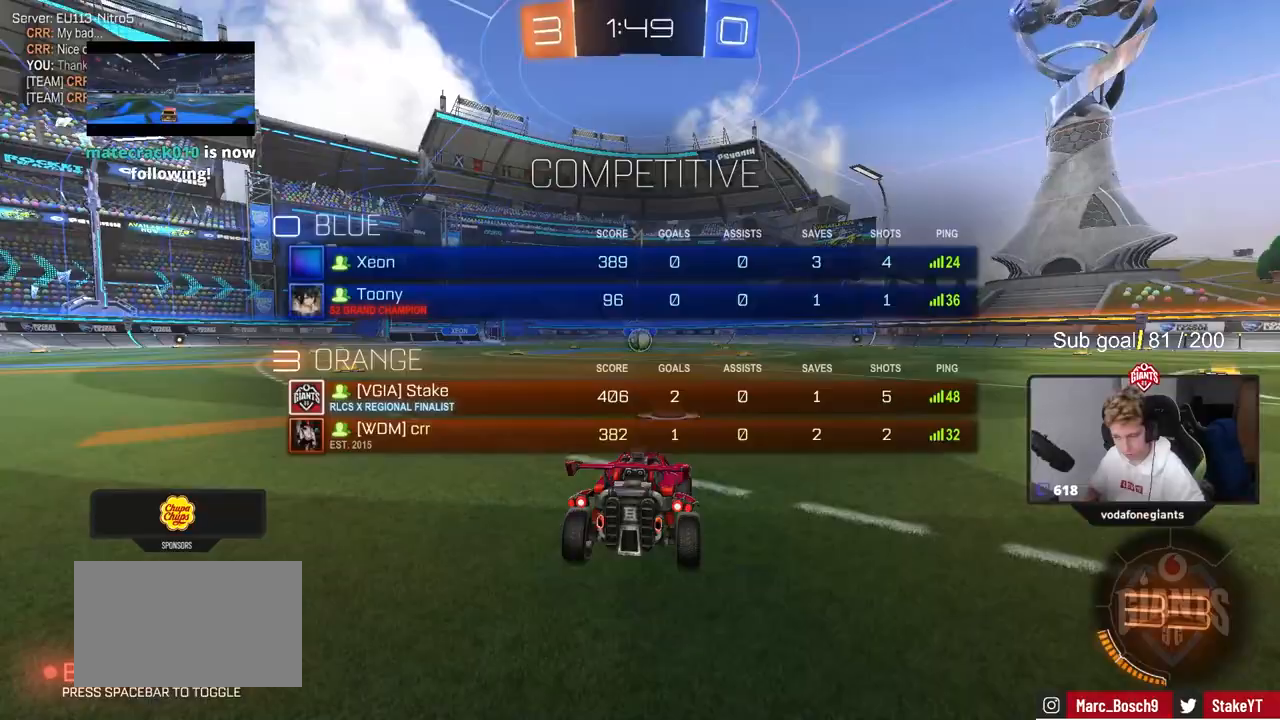
{"keys": ["w"], "mouse": ["left"], "events": []}
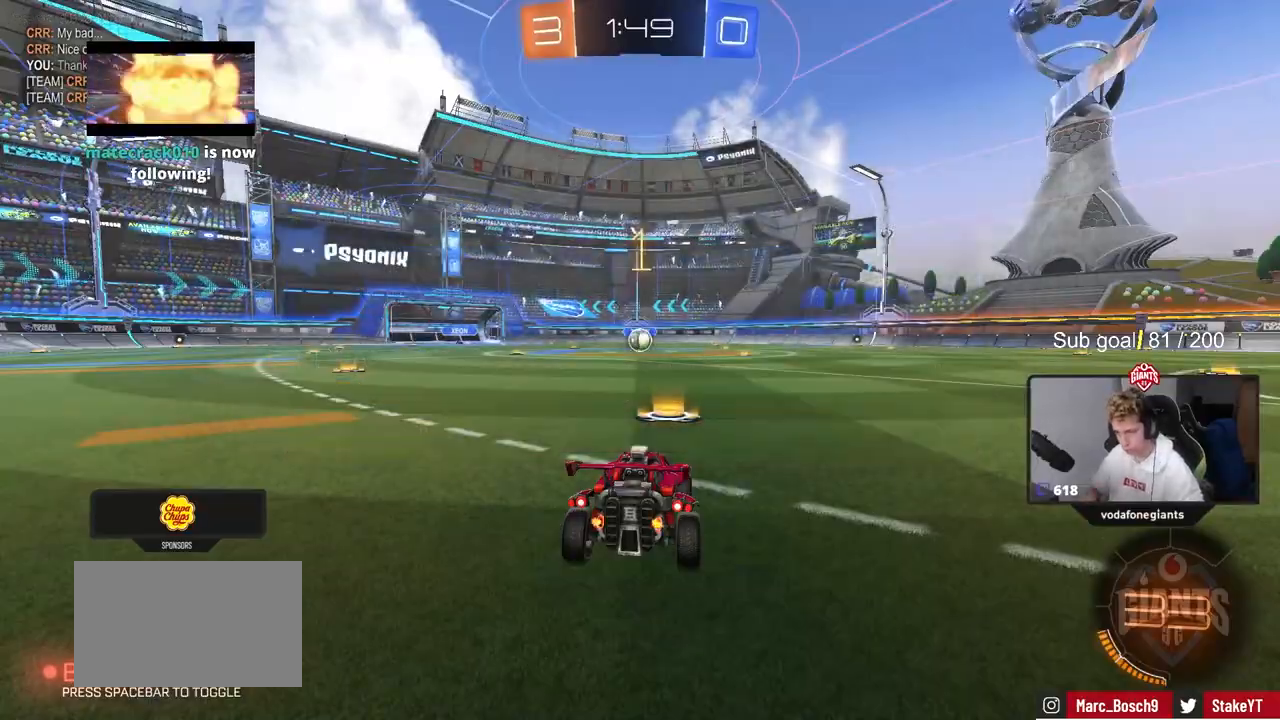
{"keys": ["a", "shift", "w"], "mouse": ["left"], "events": [[400, "d", "down"], [400, "mouse_right", "down"], [450, "d", "up"], [483, "a", "down"], [483, "mouse_right", "up"], [483, "shift", "down"]]}
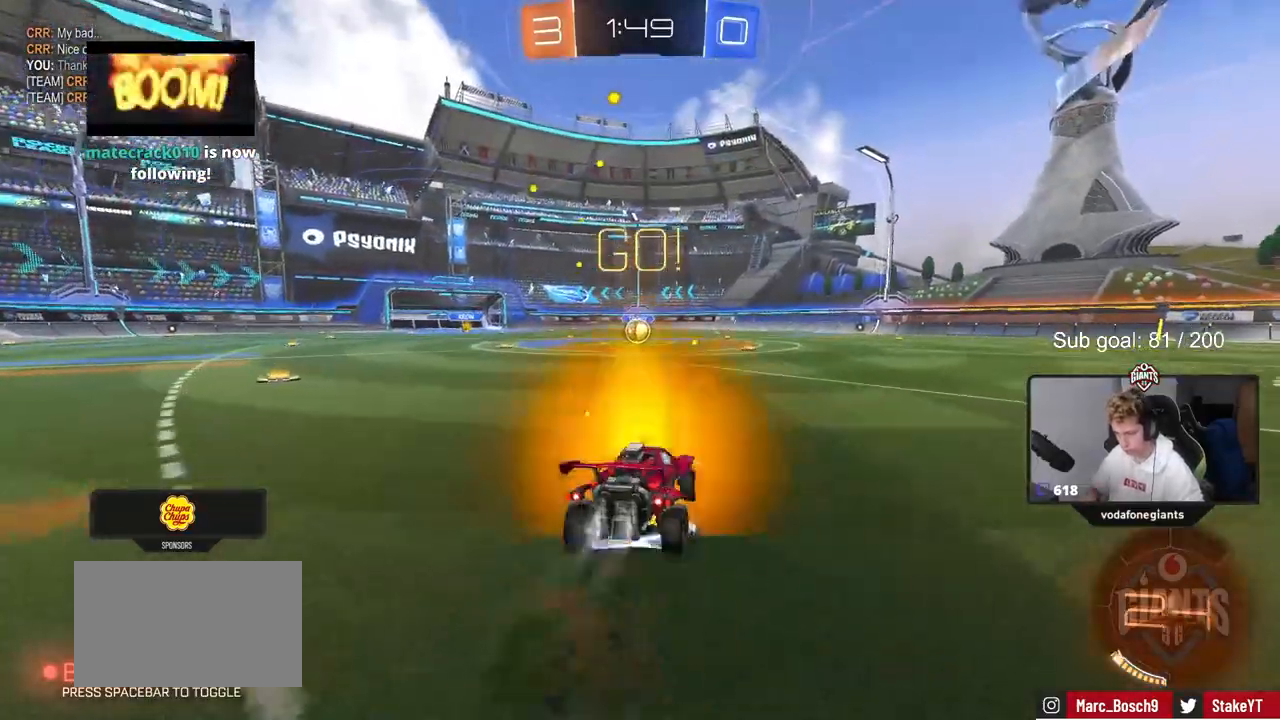
{"keys": ["a", "s", "shift"], "mouse": ["left"], "events": [[33, "mouse_right", "down"], [83, "s", "down"], [83, "w", "up"], [217, "mouse_right", "up"]]}
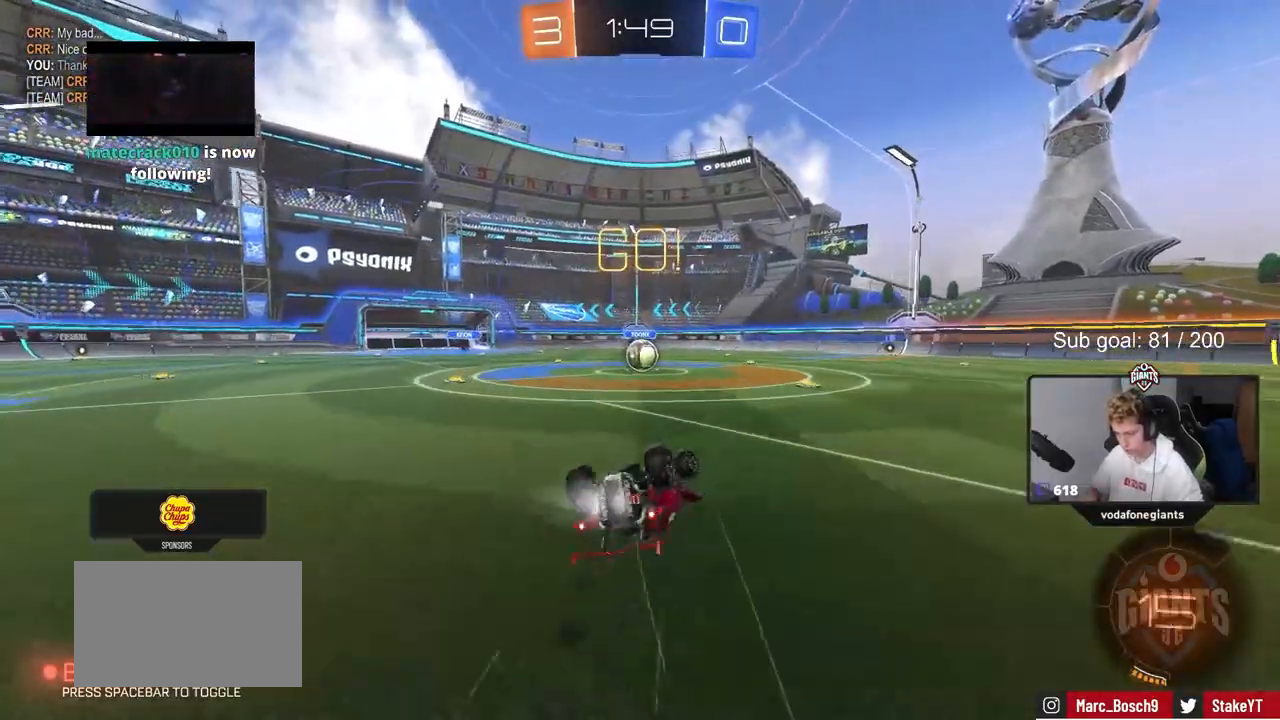
{"keys": [], "mouse": [], "events": [[50, "s", "up"], [133, "s", "down"], [383, "a", "up"], [383, "mouse_left", "up"], [383, "shift", "up"], [433, "s", "up"]]}
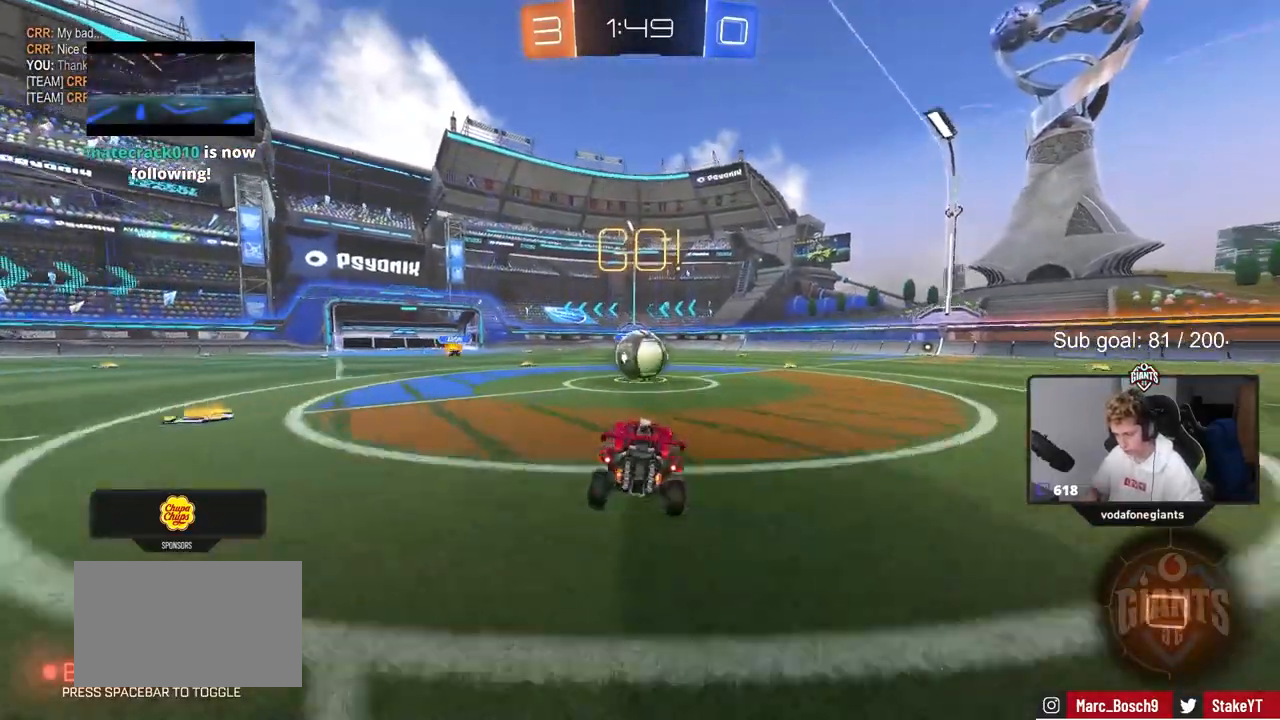
{"keys": ["d", "shift", "w"], "mouse": ["left", "right"], "events": [[117, "mouse_left", "down"], [217, "mouse_right", "down"], [217, "w", "down"], [350, "mouse_right", "up"], [383, "d", "down"], [383, "shift", "down"], [433, "mouse_right", "down"]]}
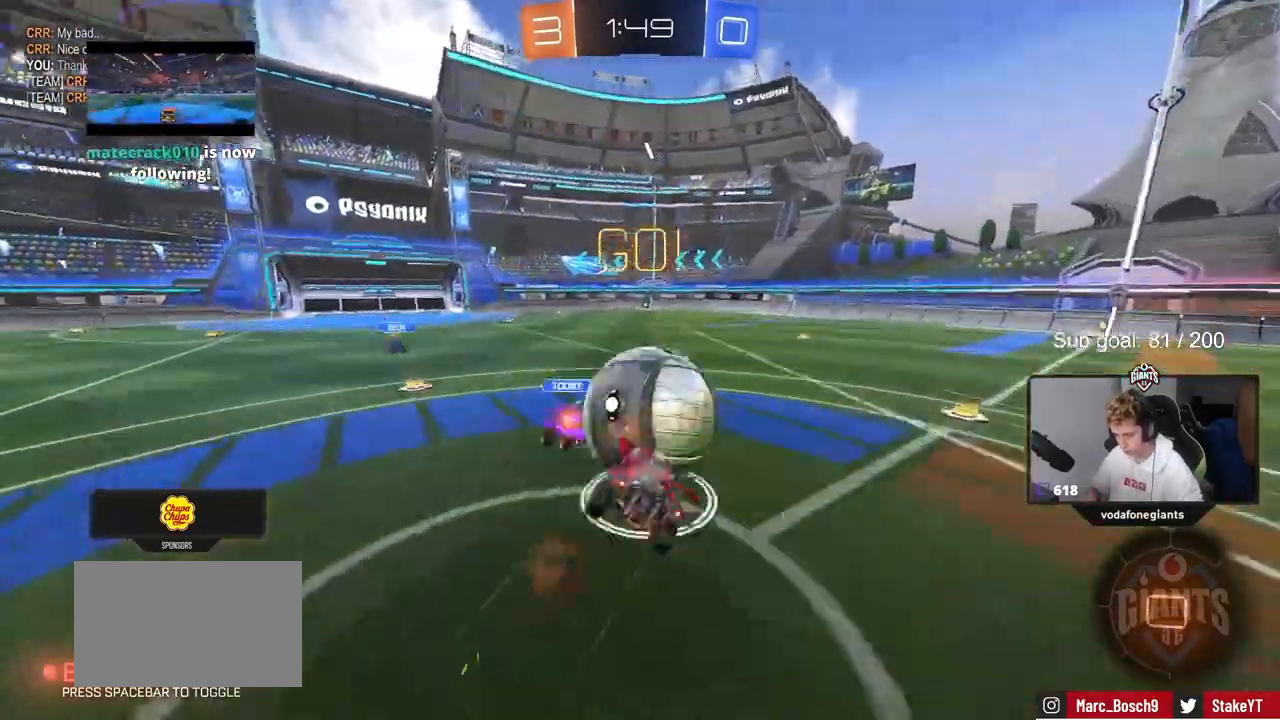
{"keys": ["d", "s", "shift"], "mouse": [], "events": [[33, "s", "down"], [33, "w", "up"], [133, "mouse_left", "up"], [183, "mouse_right", "up"], [367, "s", "up"], [467, "s", "down"]]}
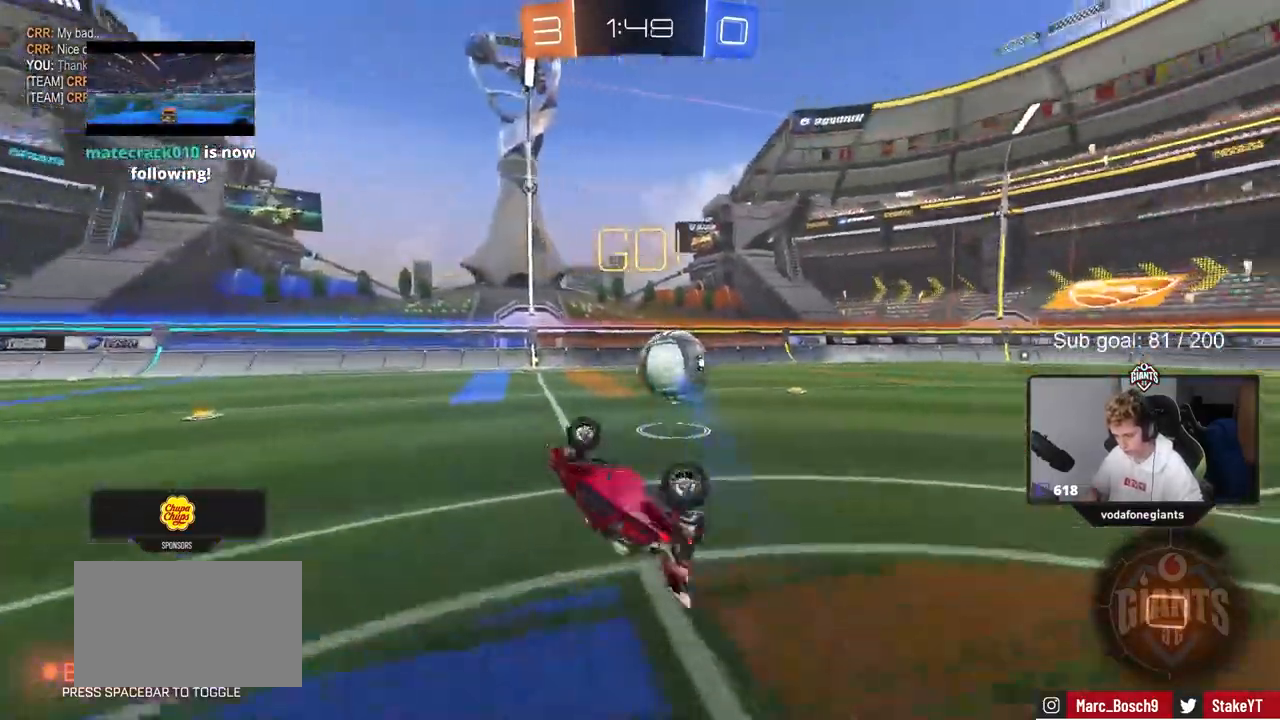
{"keys": [], "mouse": ["left"], "events": [[50, "s", "up"], [183, "shift", "up"], [283, "d", "up"], [283, "w", "down"], [367, "w", "up"], [467, "mouse_left", "down"]]}
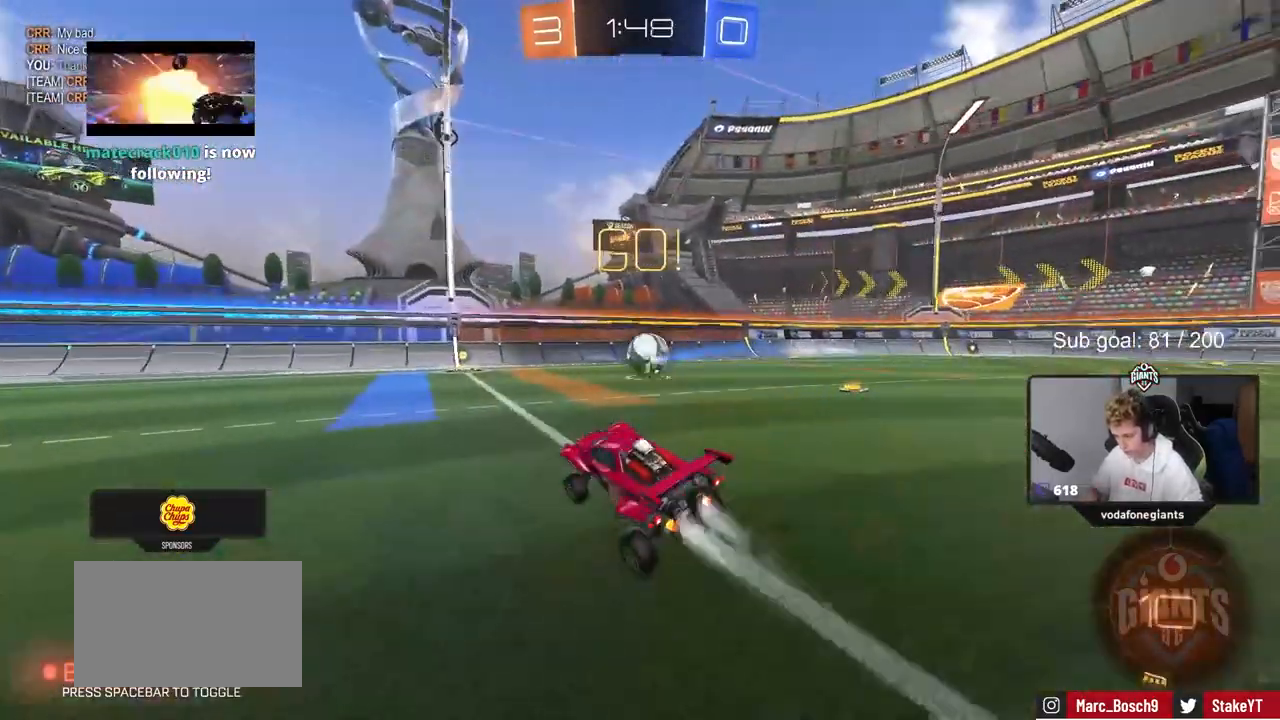
{"keys": ["w"], "mouse": ["left", "right"], "events": [[200, "w", "down"], [250, "d", "down"], [300, "mouse_right", "down"], [350, "d", "up"], [400, "mouse_right", "up"], [483, "mouse_right", "down"]]}
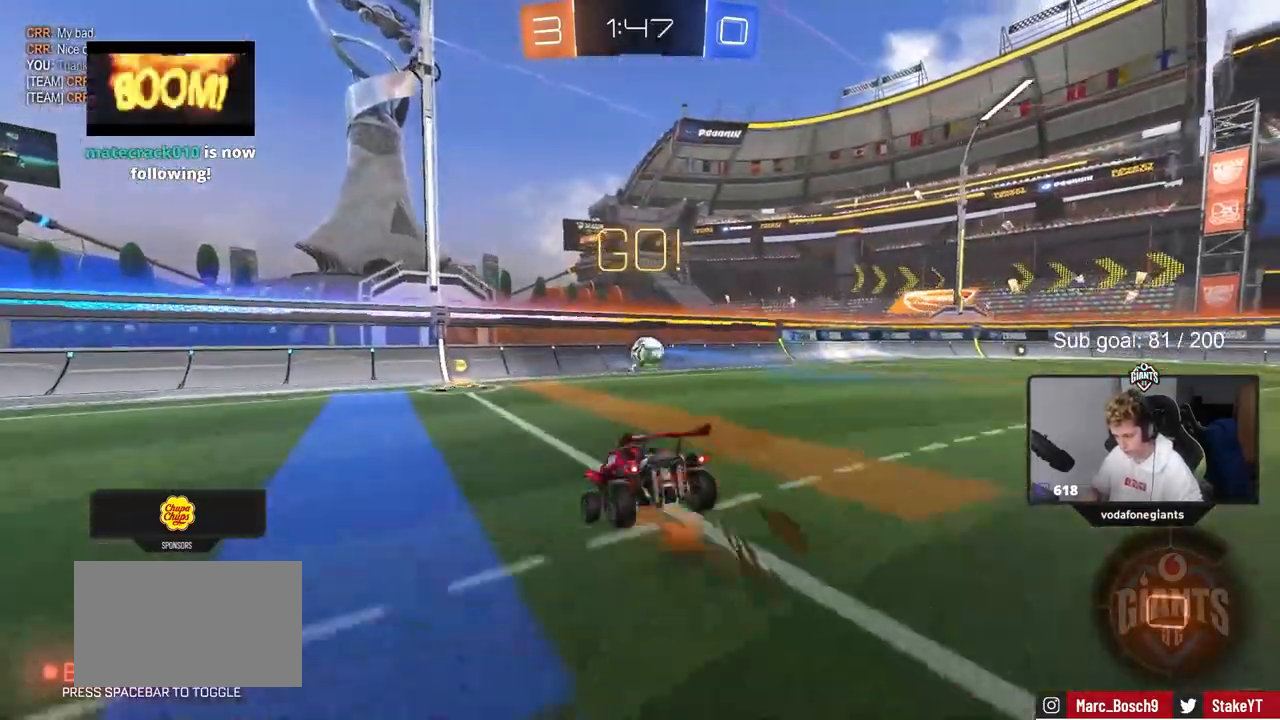
{"keys": [], "mouse": [], "events": [[33, "mouse_left", "up"], [133, "mouse_right", "up"], [500, "w", "up"]]}
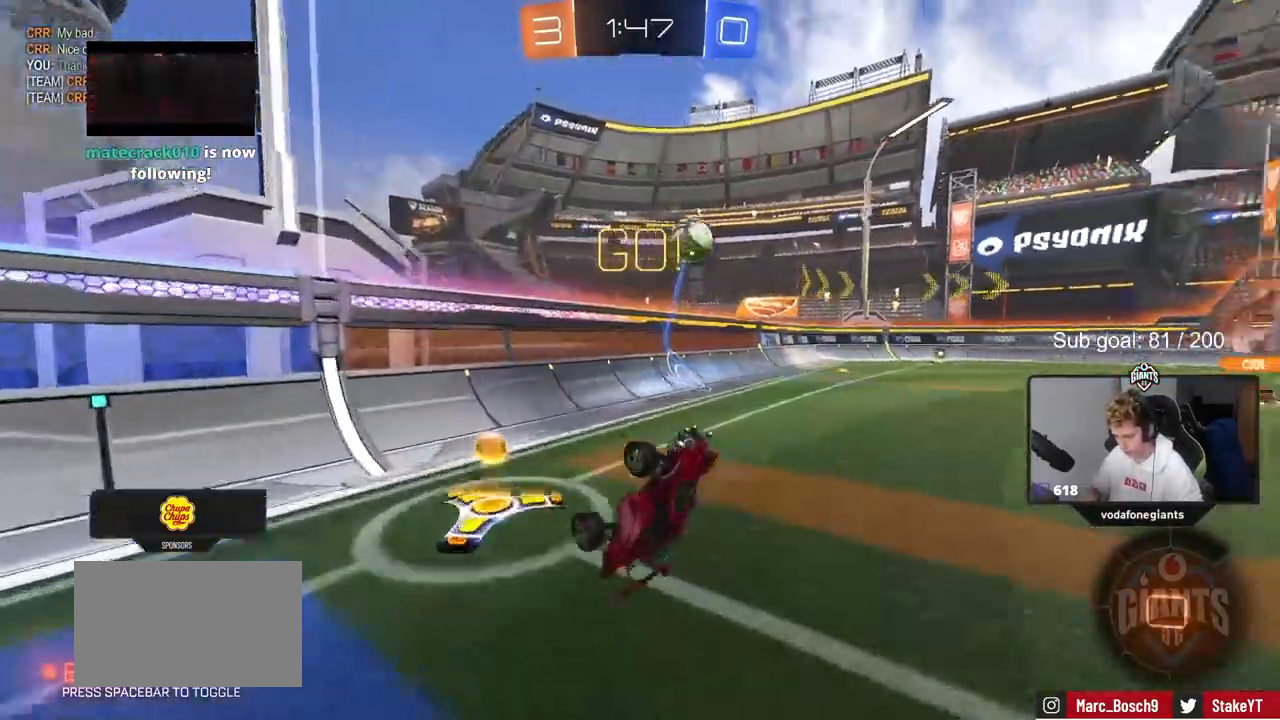
{"keys": ["d", "w"], "mouse": [], "events": [[50, "d", "down"], [233, "w", "down"]]}
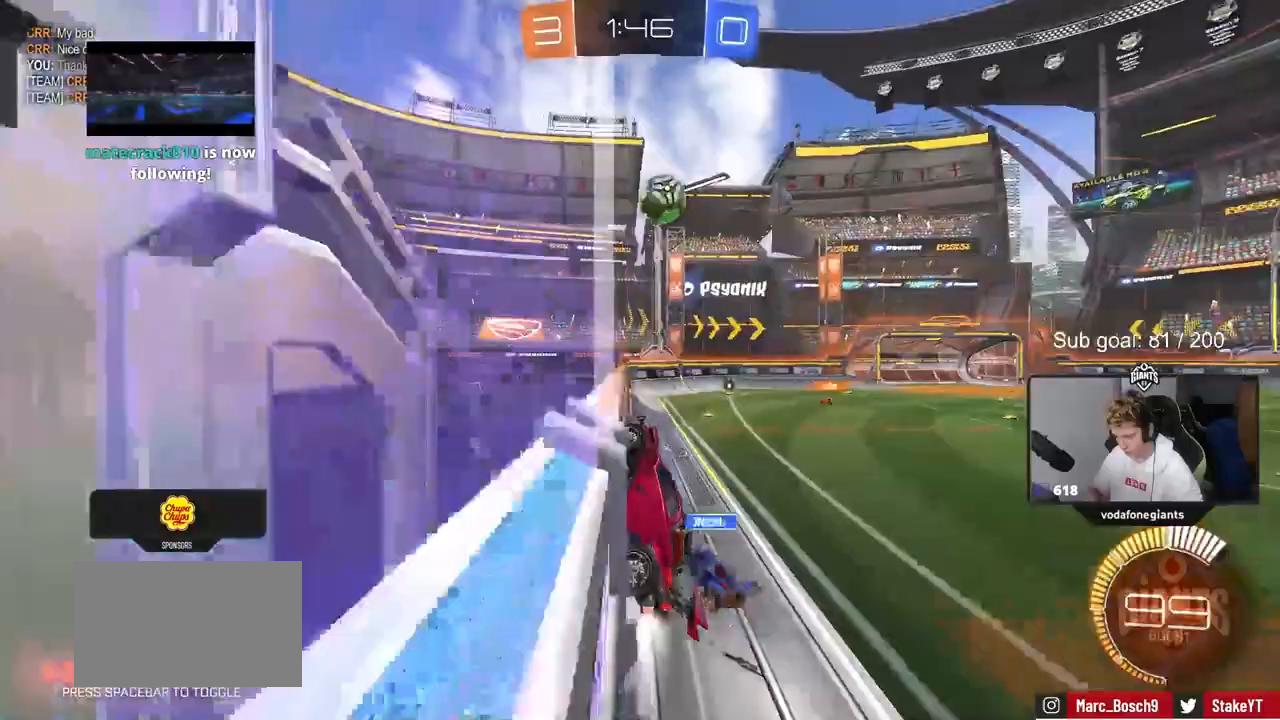
{"keys": ["d", "w"], "mouse": [], "events": [[17, "mouse_left", "down"], [200, "mouse_left", "up"]]}
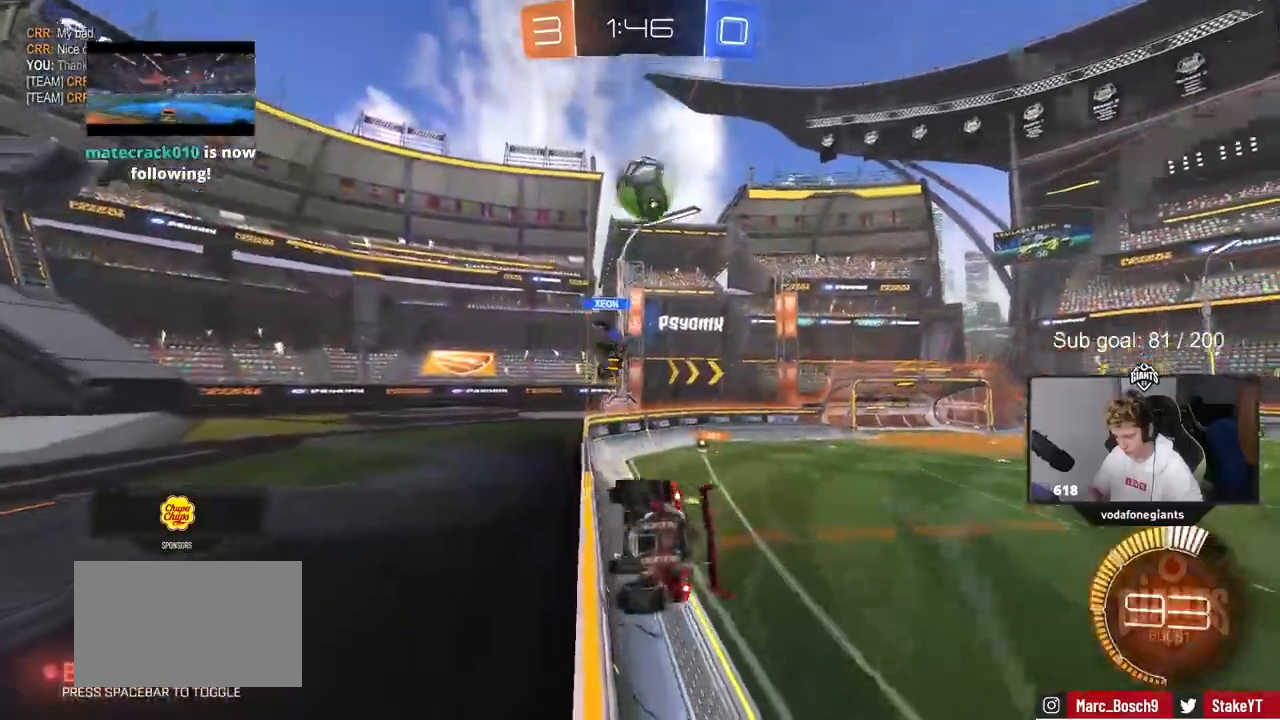
{"keys": [], "mouse": [], "events": [[33, "d", "up"], [33, "mouse_left", "down"], [33, "mouse_right", "down"], [33, "shift", "down"], [33, "w", "up"], [83, "a", "down"], [133, "s", "down"], [217, "mouse_left", "up"], [267, "mouse_right", "up"], [267, "shift", "up"], [267, "space", "down"], [417, "space", "up"], [450, "a", "up"], [450, "s", "up"]]}
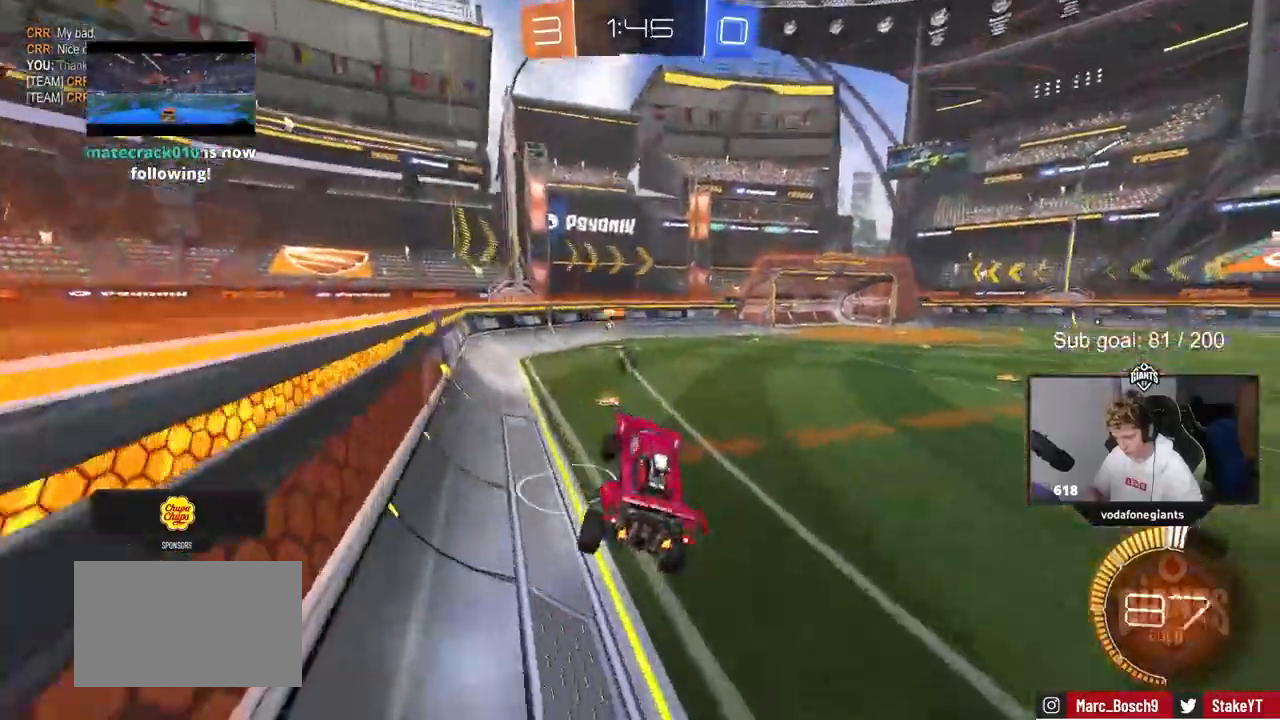
{"keys": ["w"], "mouse": ["right"], "events": [[150, "w", "down"], [200, "mouse_right", "down"], [333, "mouse_right", "up"], [367, "d", "down"], [417, "mouse_right", "down"], [467, "d", "up"]]}
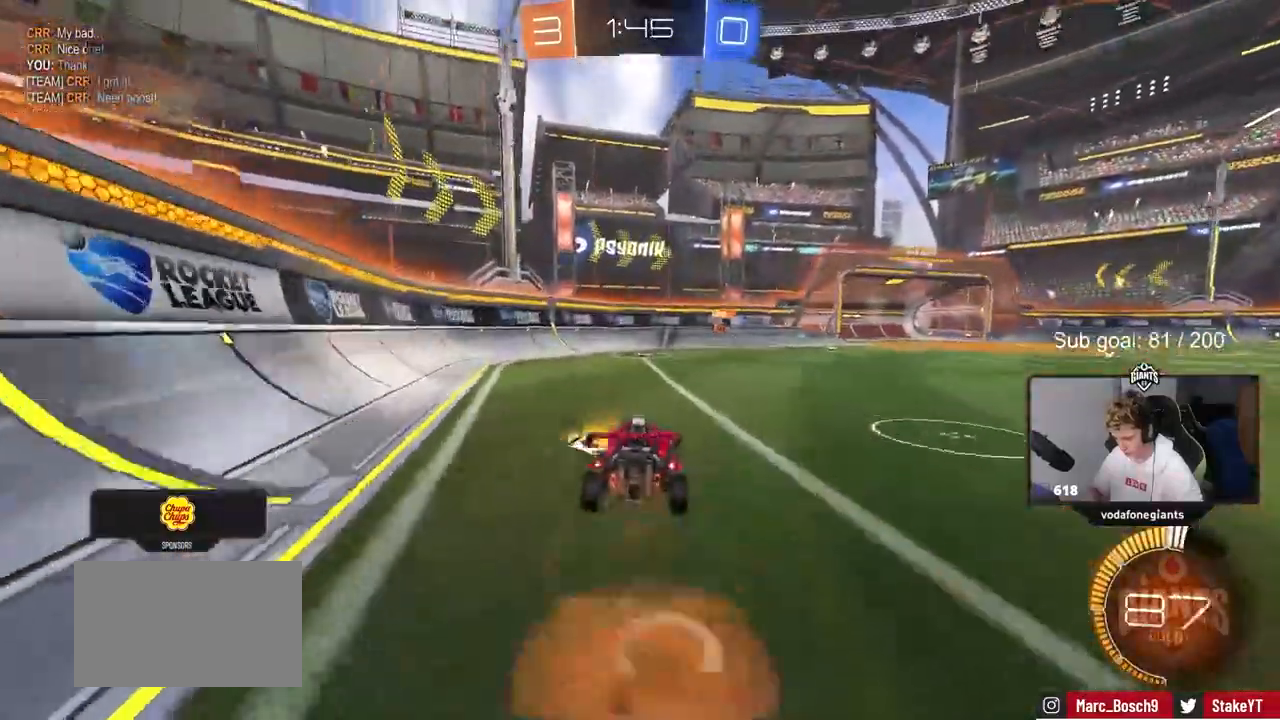
{"keys": ["w"], "mouse": []}
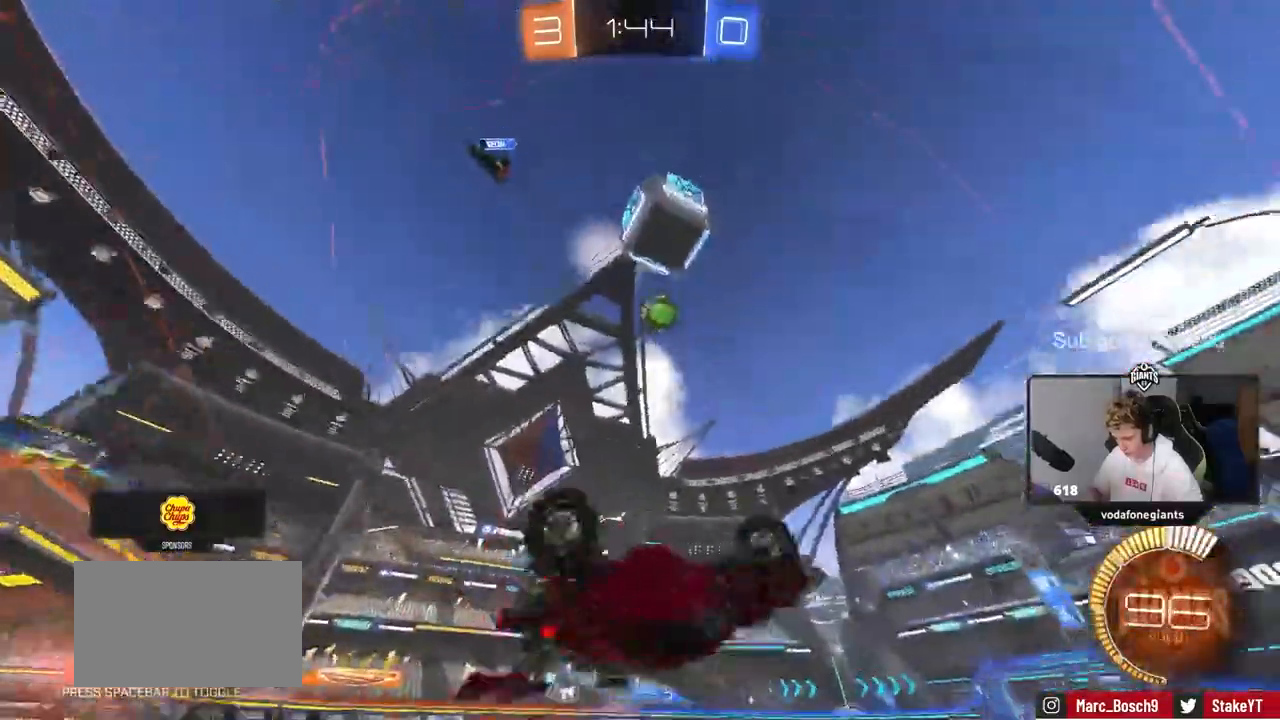
{"keys": [], "mouse": [], "events": [[33, "w", "up"], [83, "d", "down"], [217, "d", "up"], [317, "d", "down"], [450, "d", "up"]]}
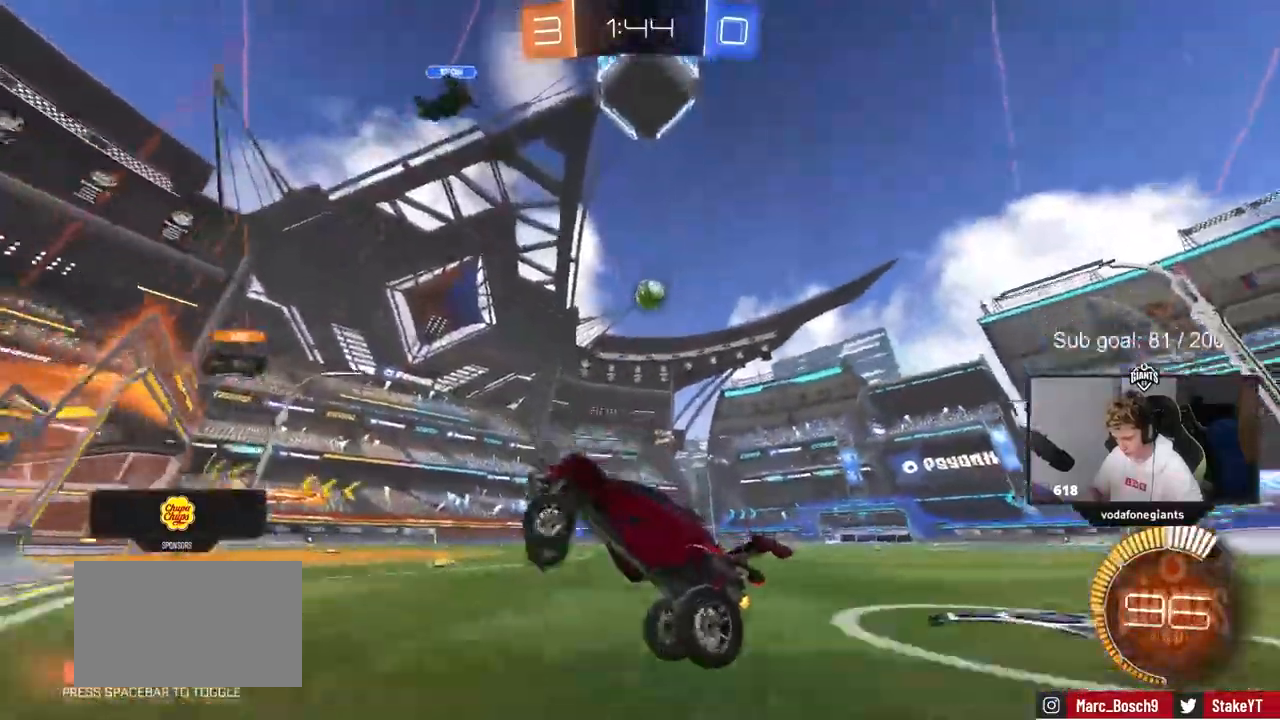
{"keys": ["d", "w"], "mouse": [], "events": [[50, "d", "down"], [50, "w", "down"], [283, "mouse_left", "down"], [383, "shift", "down"], [417, "shift", "up"], [483, "mouse_left", "up"]]}
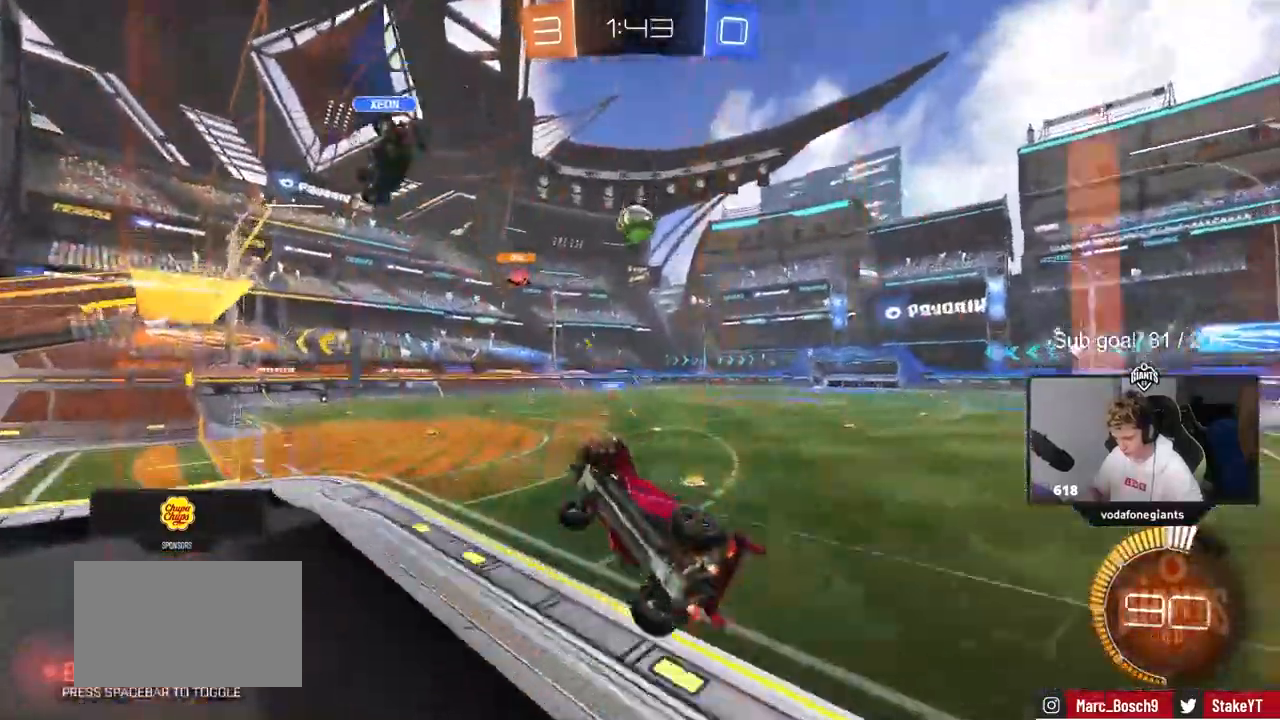
{"keys": [], "mouse": [], "events": [[300, "d", "up"], [433, "d", "down"], [483, "d", "up"], [483, "w", "up"]]}
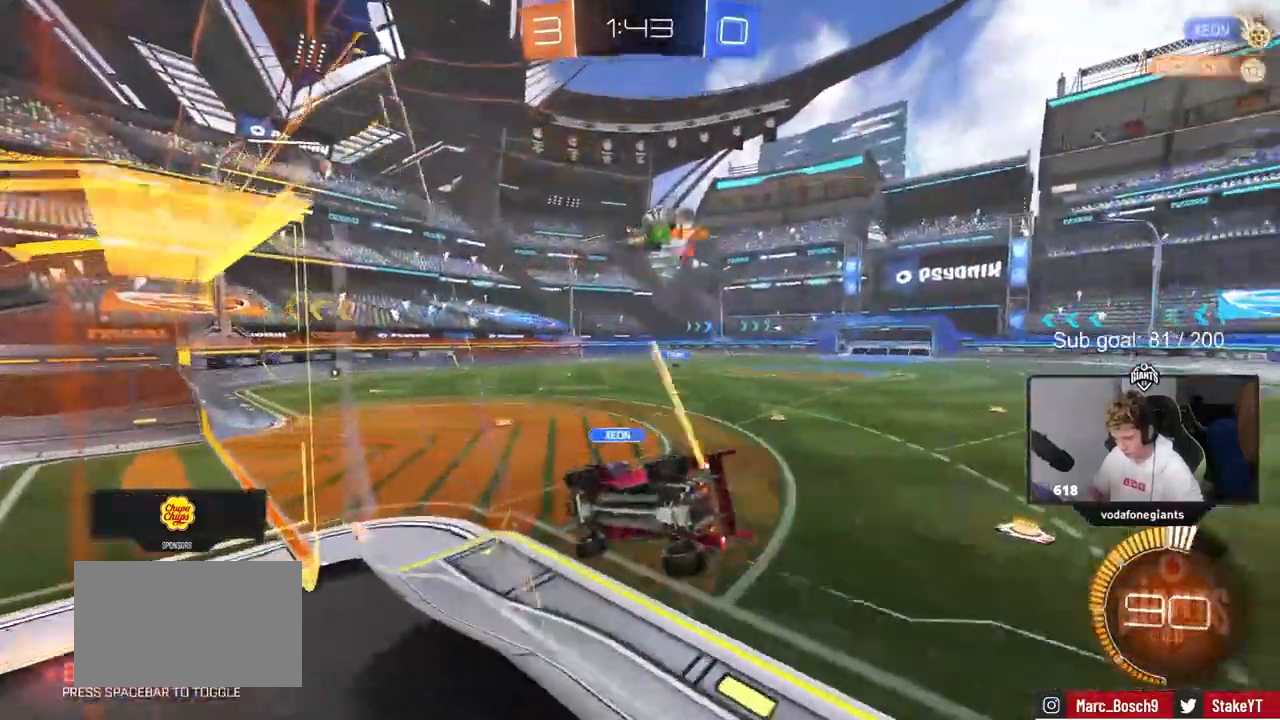
{"keys": ["w"], "mouse": ["left", "right"], "events": [[83, "a", "down"], [83, "mouse_right", "down"], [83, "s", "down"], [133, "shift", "down"], [267, "mouse_right", "up"], [267, "s", "up"], [317, "shift", "up"], [367, "mouse_left", "down"], [417, "a", "up"], [500, "mouse_right", "down"], [500, "w", "down"]]}
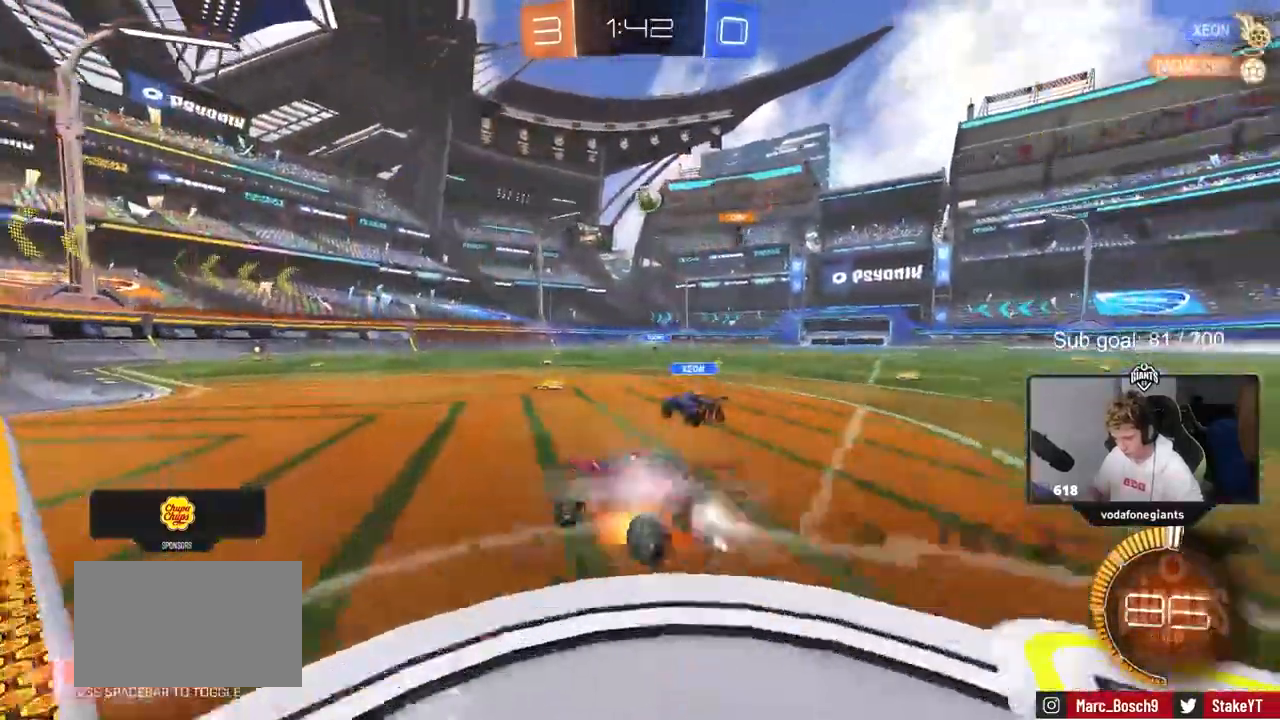
{"keys": ["a", "shift", "w"], "mouse": ["left"], "events": [[100, "d", "down"], [100, "mouse_right", "up"], [183, "a", "down"], [183, "d", "up"], [183, "mouse_right", "down"], [183, "shift", "down"], [233, "mouse_right", "up"]]}
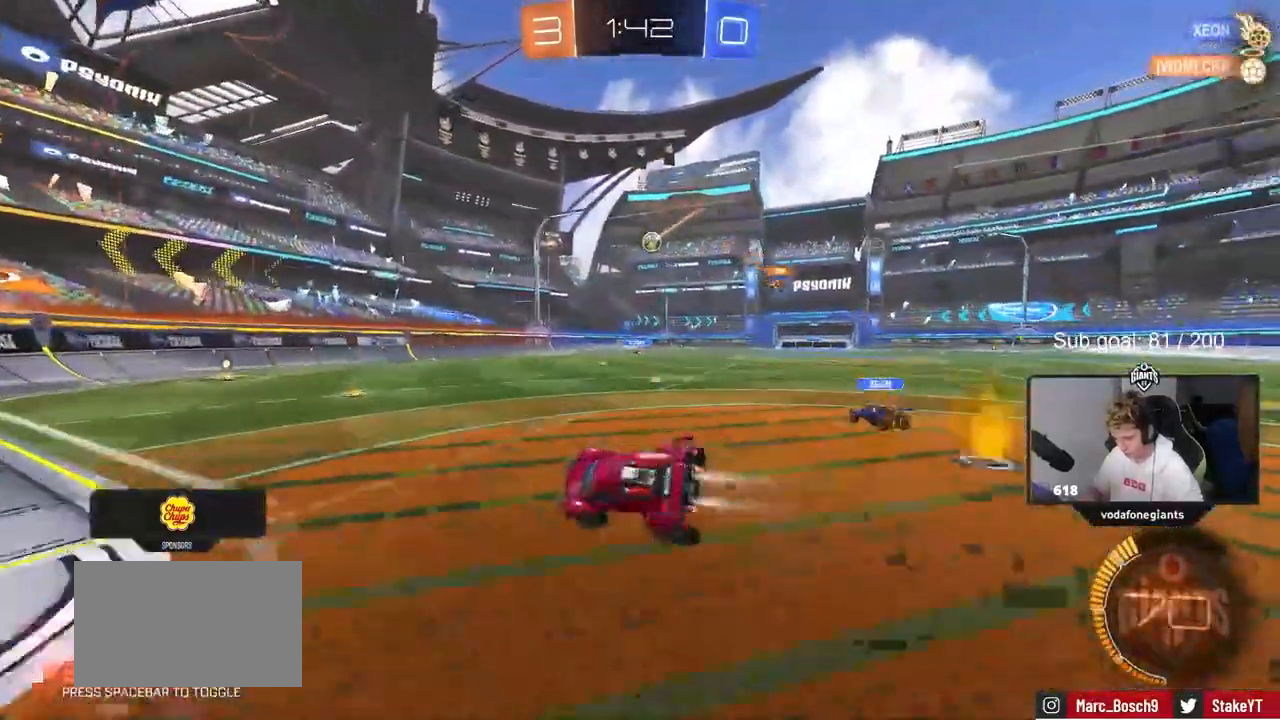
{"keys": ["a", "s", "shift"], "mouse": ["left"], "events": [[117, "mouse_left", "up"], [250, "w", "up"], [300, "mouse_left", "down"], [400, "s", "down"]]}
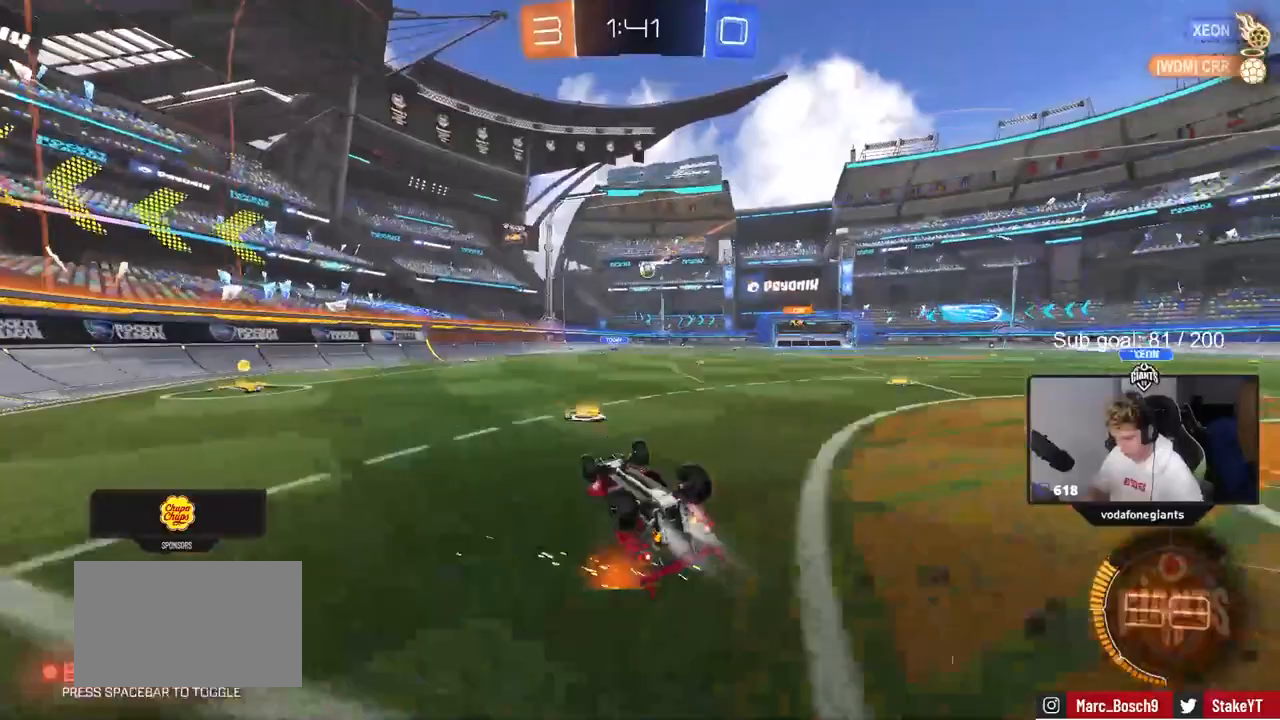
{"keys": [], "mouse": [], "events": [[317, "mouse_left", "up"], [317, "shift", "up"], [367, "a", "up"], [367, "d", "down"], [367, "s", "up"], [400, "d", "up"]]}
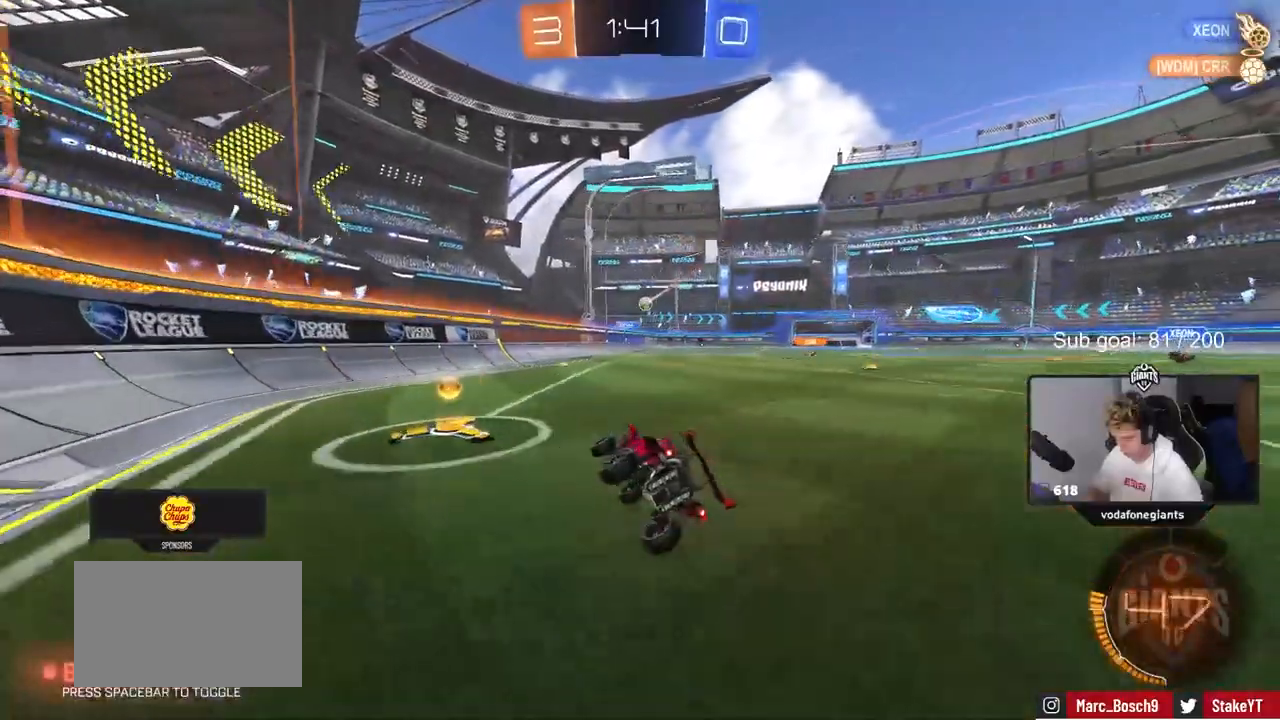
{"keys": ["d", "w"], "mouse": ["left"], "events": [[50, "w", "down"], [150, "d", "down"], [150, "mouse_left", "down"]]}
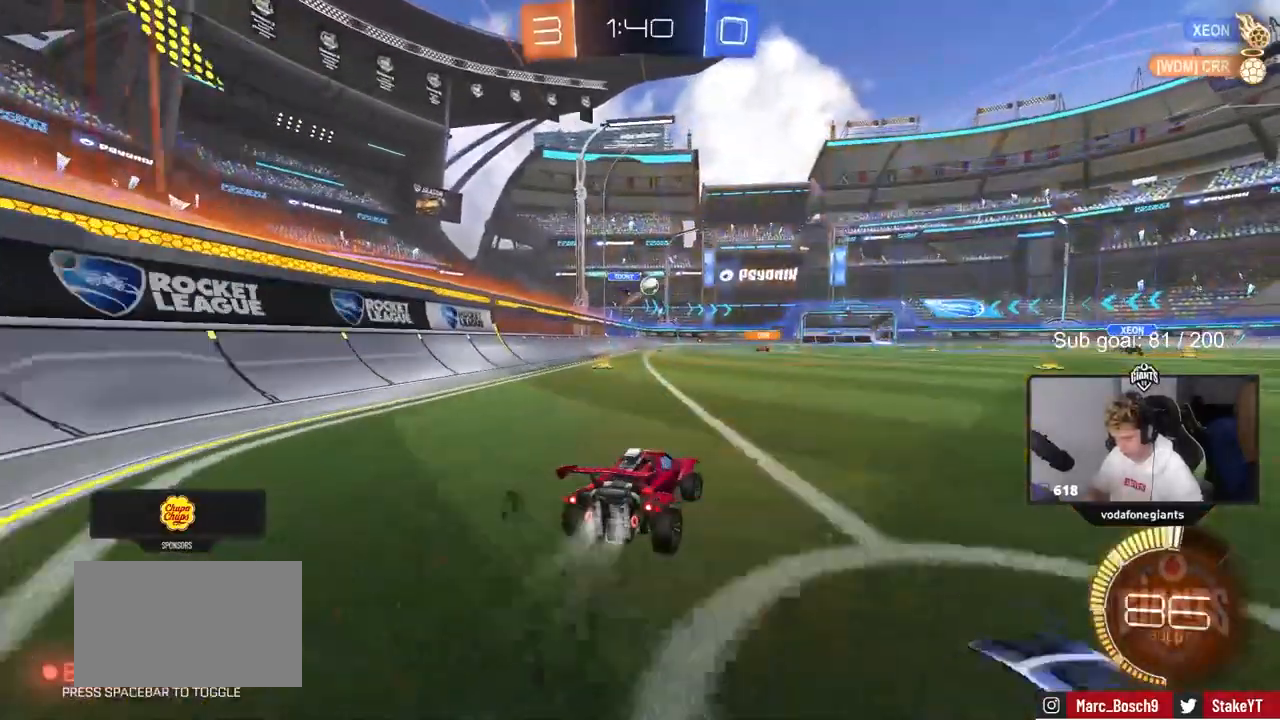
{"keys": ["d"], "mouse": [], "events": [[17, "d", "up"], [167, "d", "down"], [167, "mouse_left", "up"], [300, "w", "up"], [383, "s", "down"], [483, "s", "up"]]}